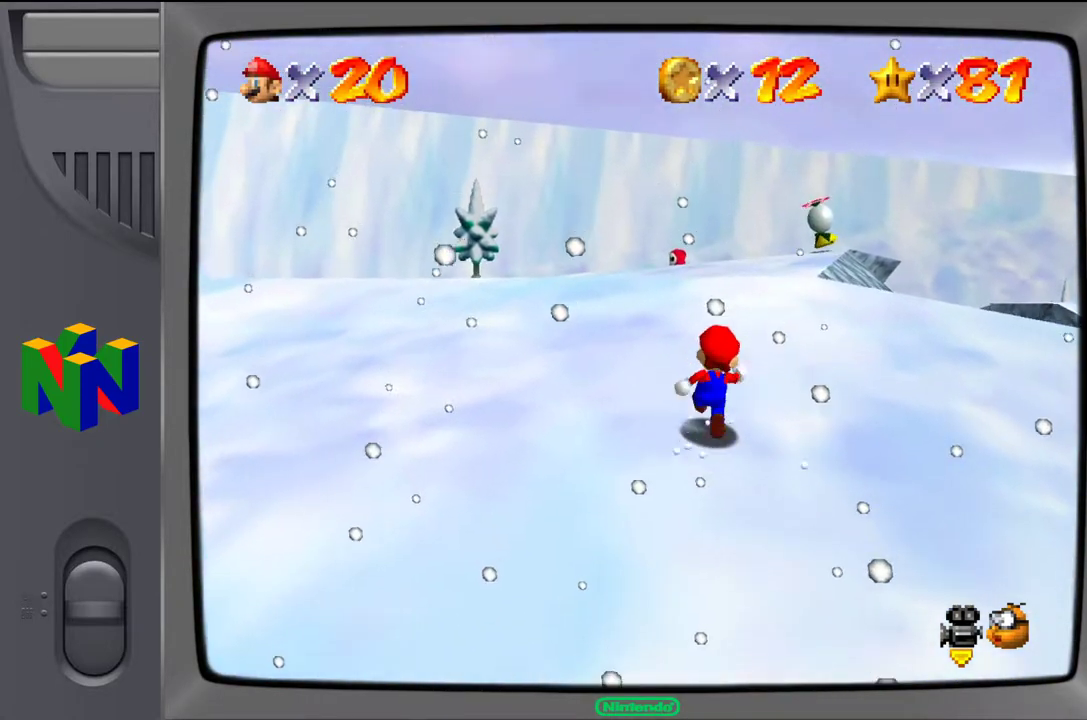
Gameplay with a controller (Nintendo layout); each line is a JSON object with the inputs held at the frame after it. "events" lists button and stick changes between this image and that frame as [ms after this image, input, new state], when the widget could be followed in between. Not read: L3 R3.
{"buttons": [], "left_stick": "up-left", "events": [[183, "left_stick", "up-left"]]}
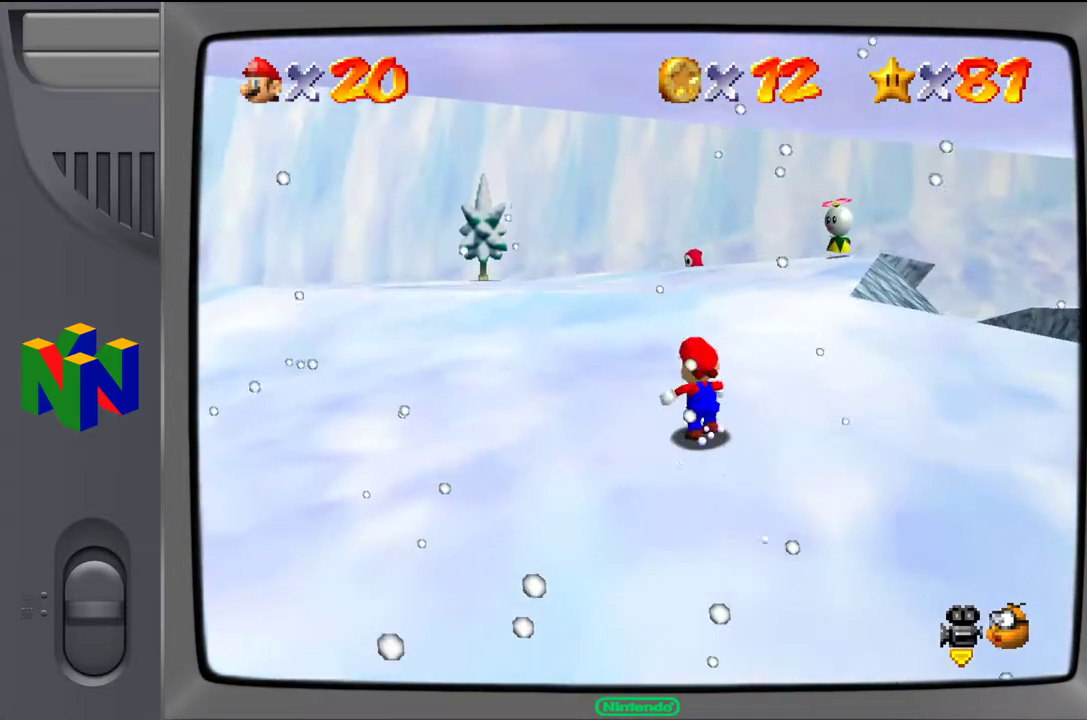
{"buttons": [], "left_stick": "up-left", "events": []}
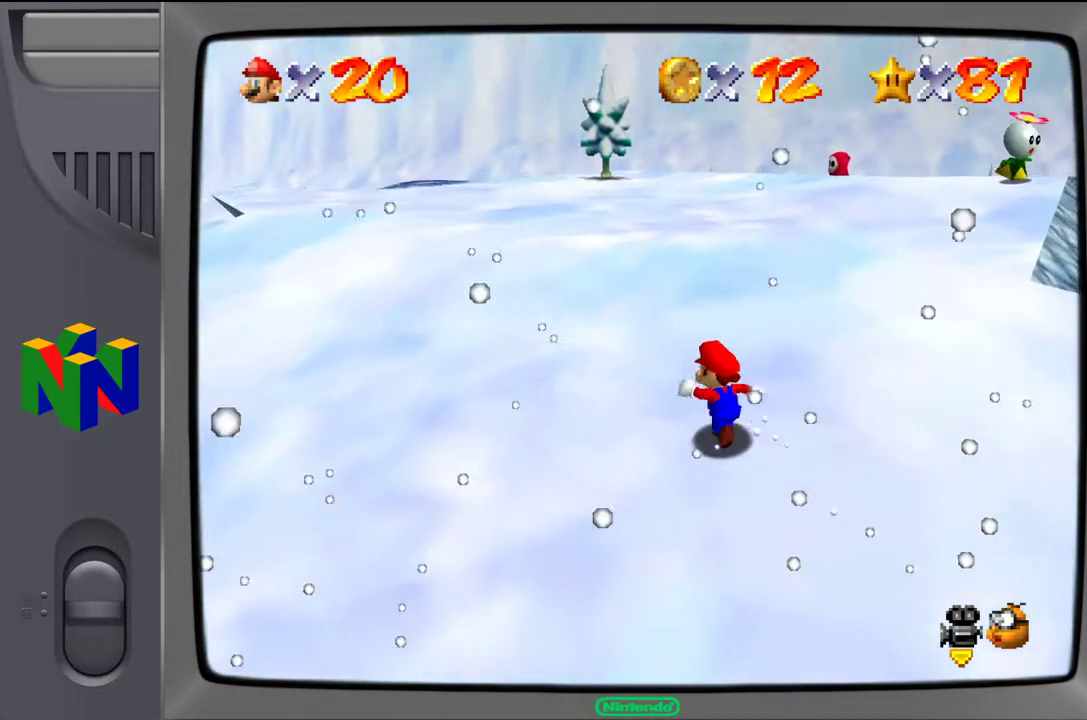
{"buttons": [], "left_stick": "up-left", "events": []}
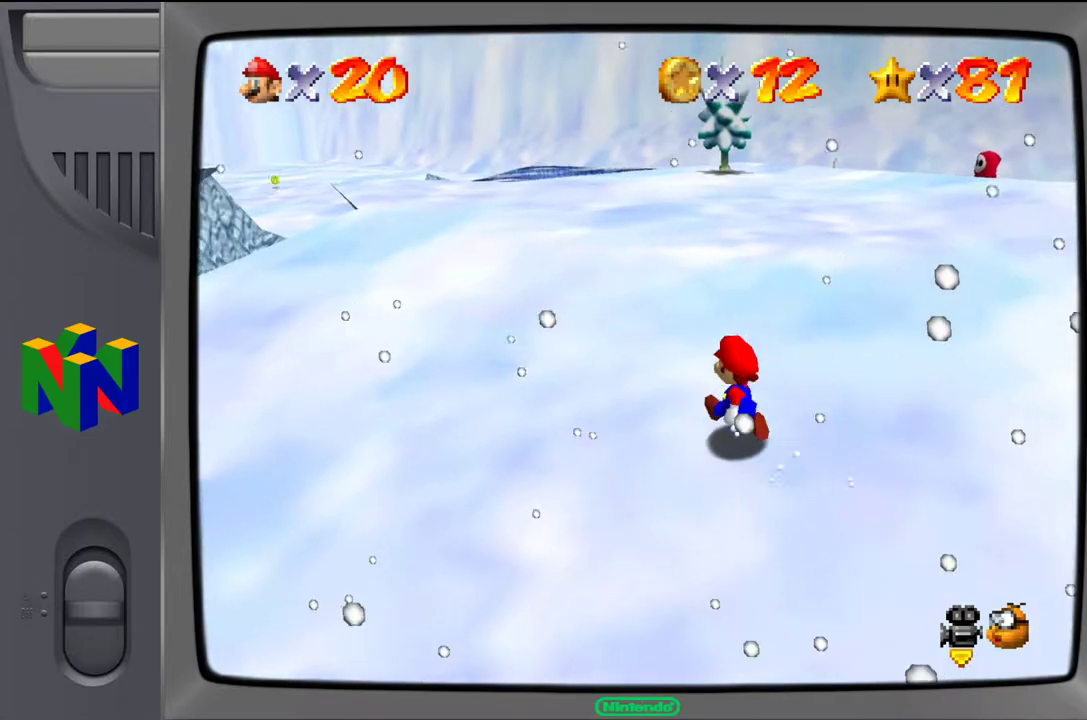
{"buttons": [], "left_stick": "up"}
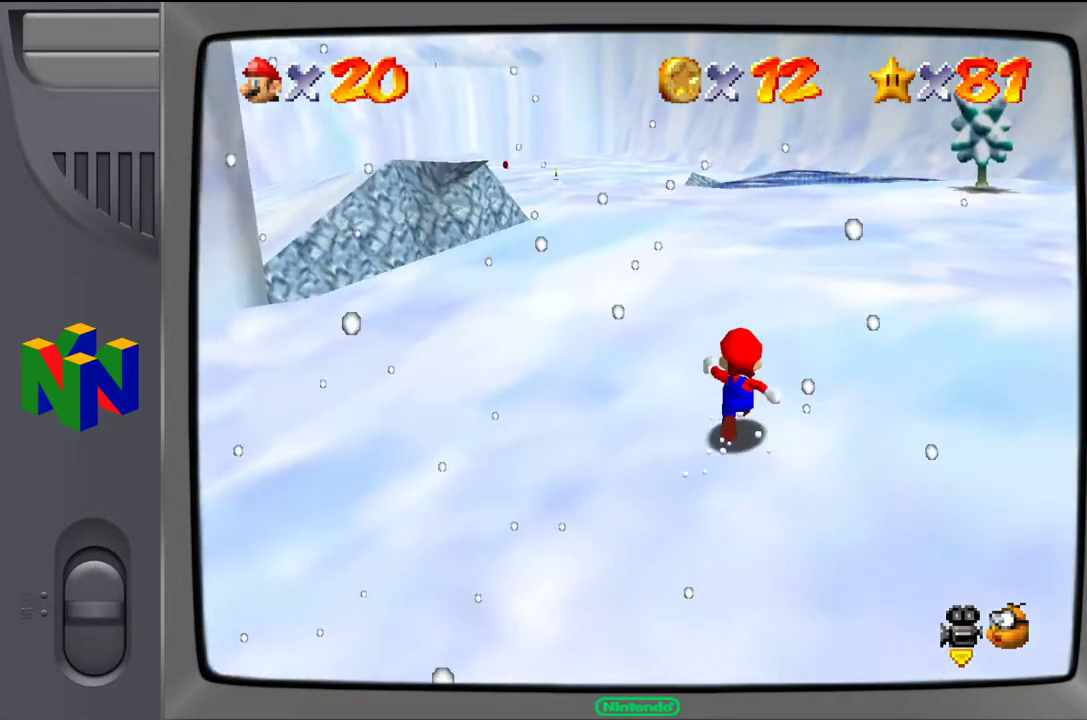
{"buttons": [], "left_stick": "up", "events": []}
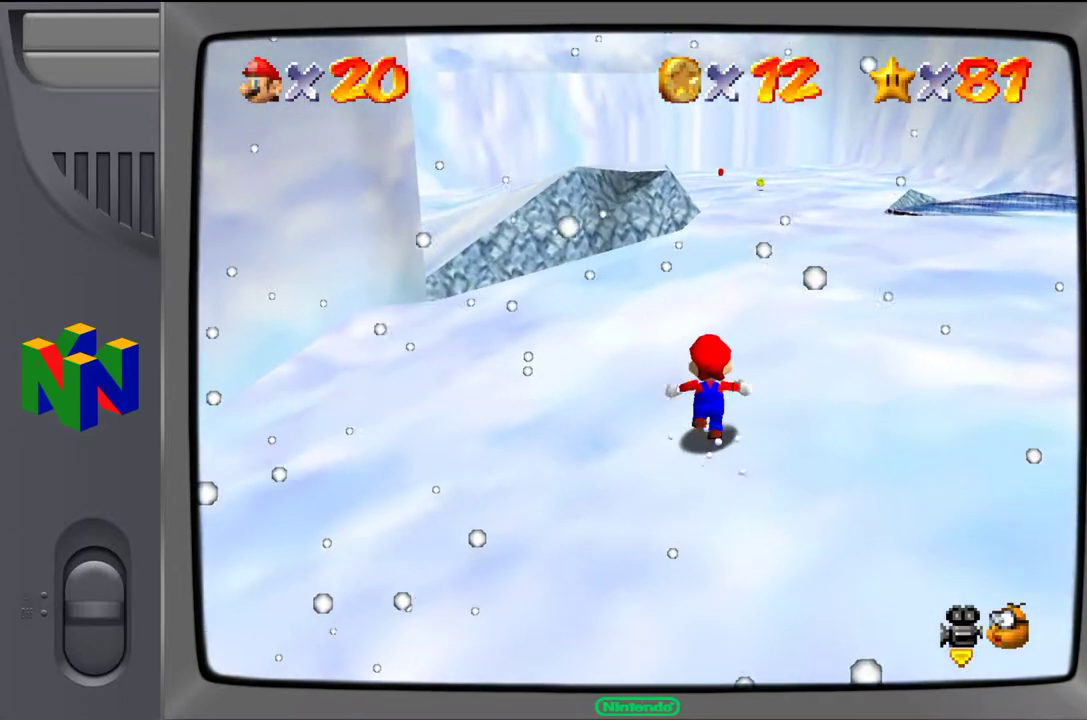
{"buttons": [], "left_stick": "up-right", "events": [[100, "left_stick", "up-right"]]}
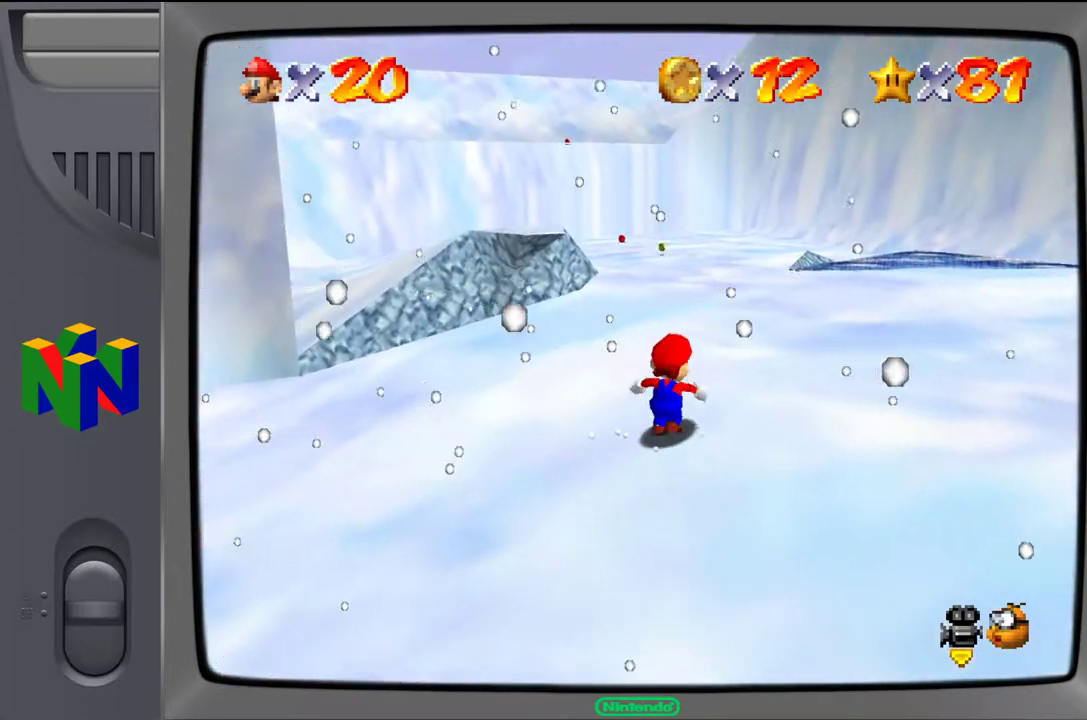
{"buttons": [], "left_stick": "up", "events": [[83, "left_stick", "up"]]}
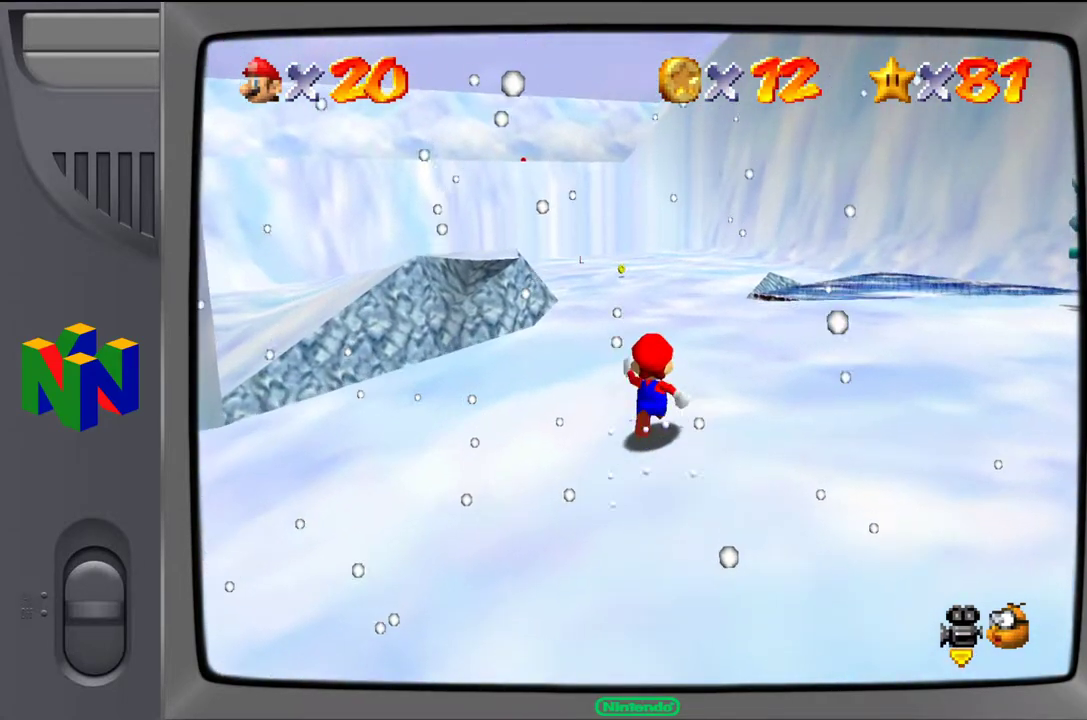
{"buttons": [], "left_stick": "up", "events": []}
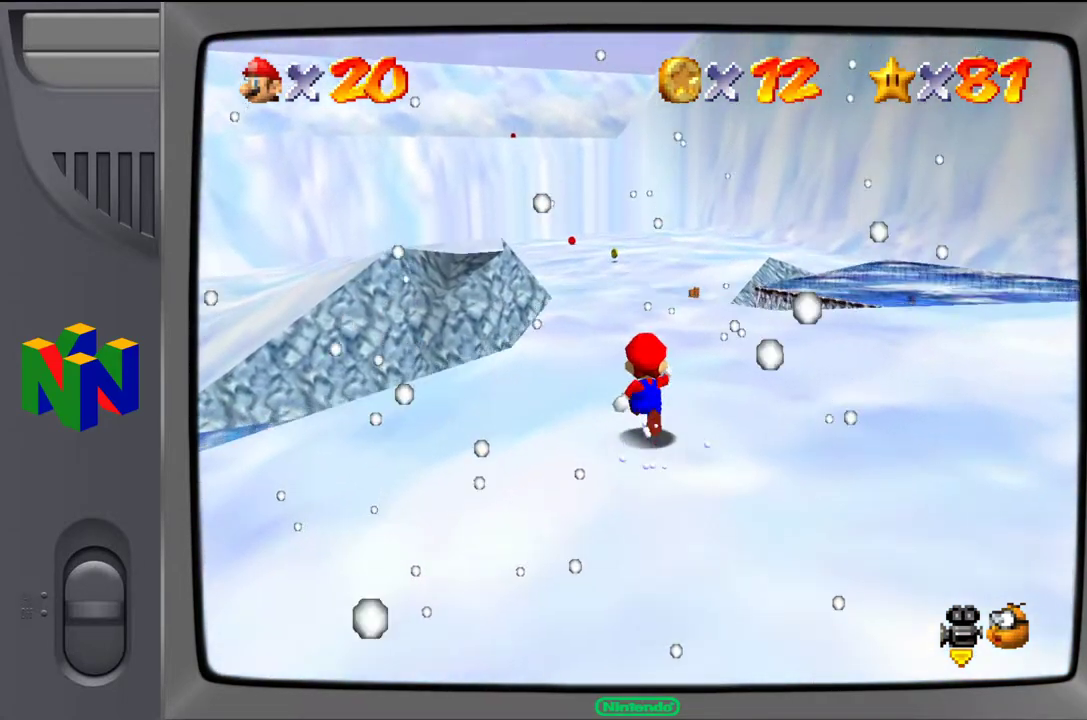
{"buttons": [], "left_stick": "up", "events": []}
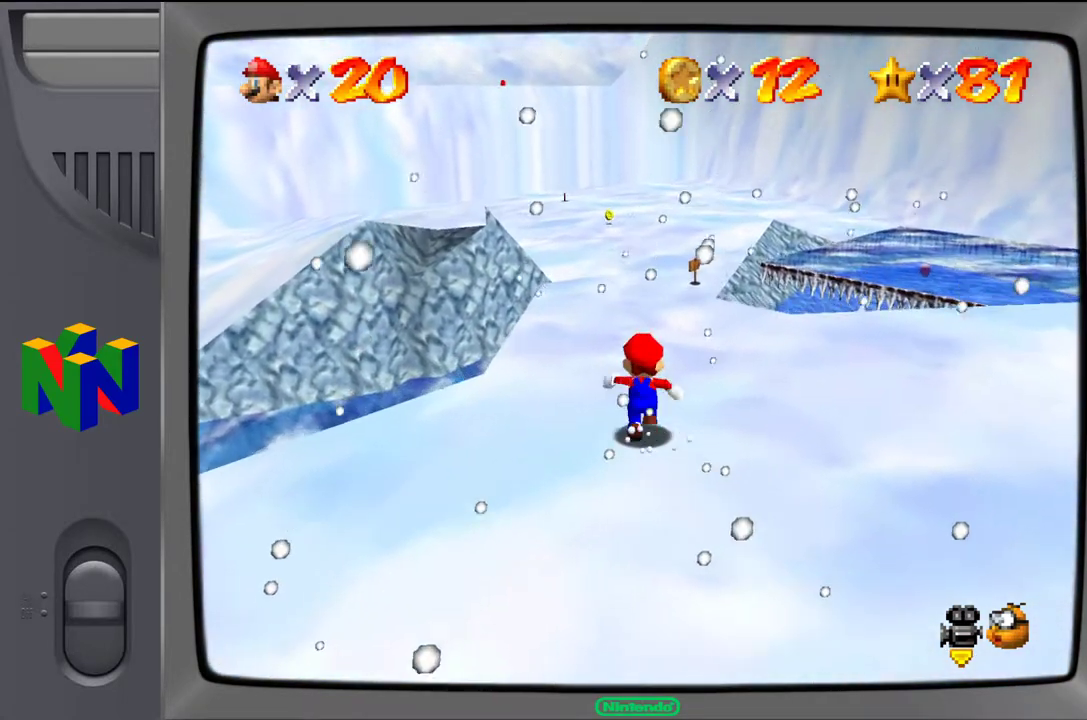
{"buttons": [], "left_stick": "up", "events": [[317, "C_RIGHT", "down"], [400, "C_RIGHT", "up"]]}
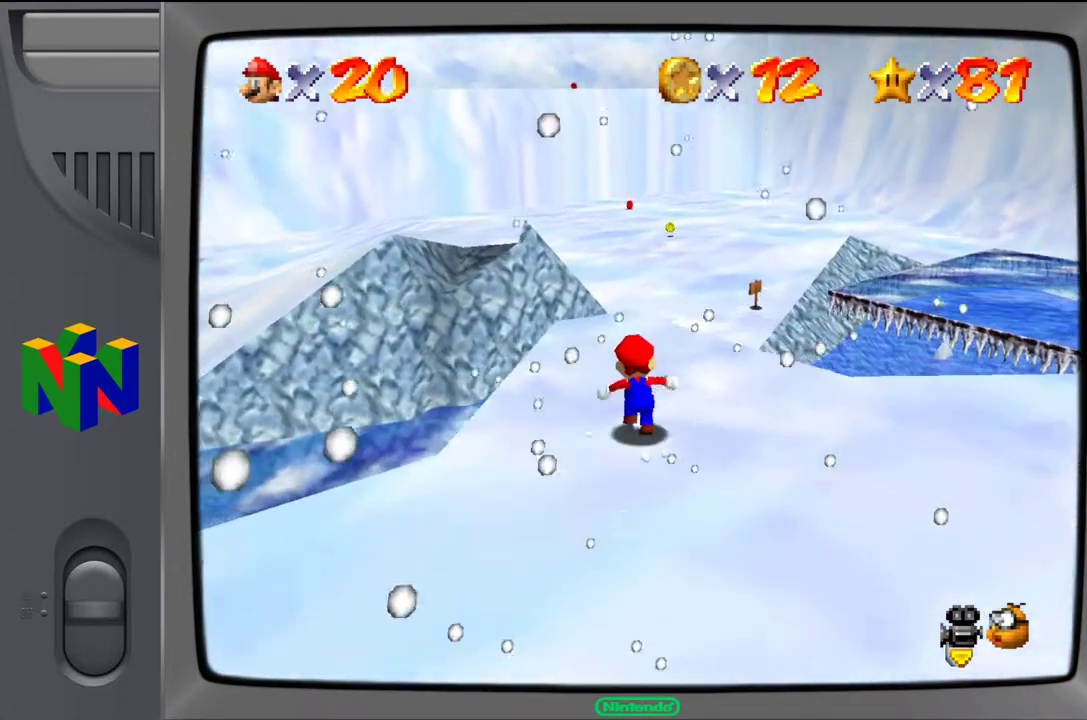
{"buttons": [], "left_stick": "up", "events": []}
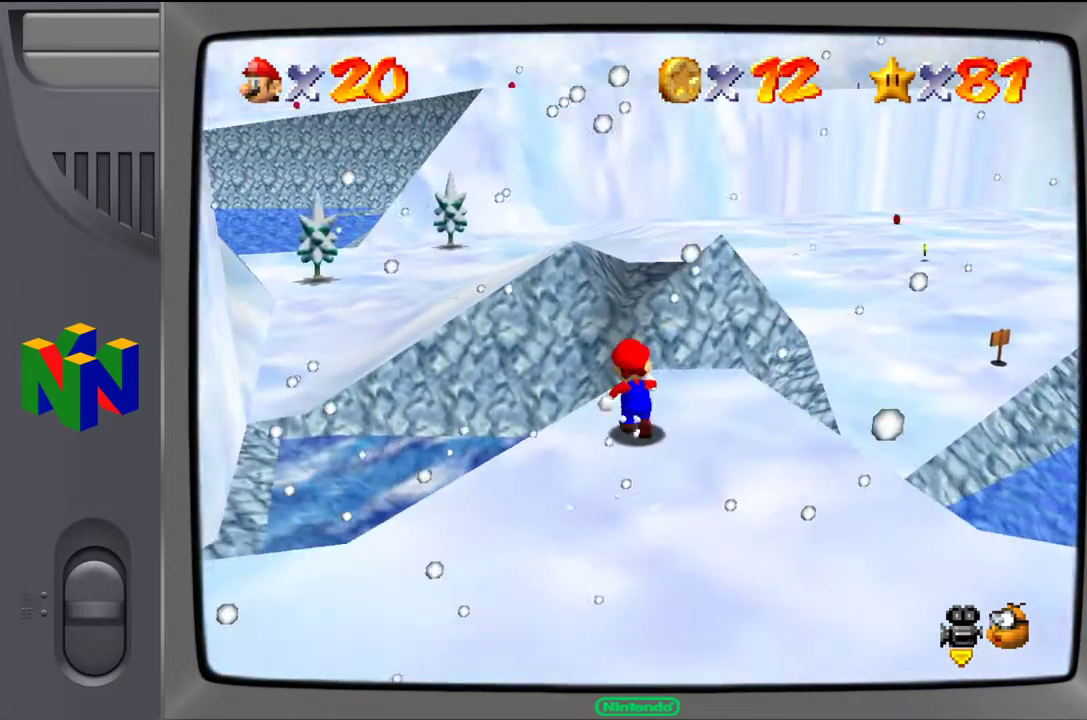
{"buttons": [], "left_stick": "up", "events": [[167, "Z", "down"], [267, "A", "down"], [350, "Z", "up"], [400, "A", "up"]]}
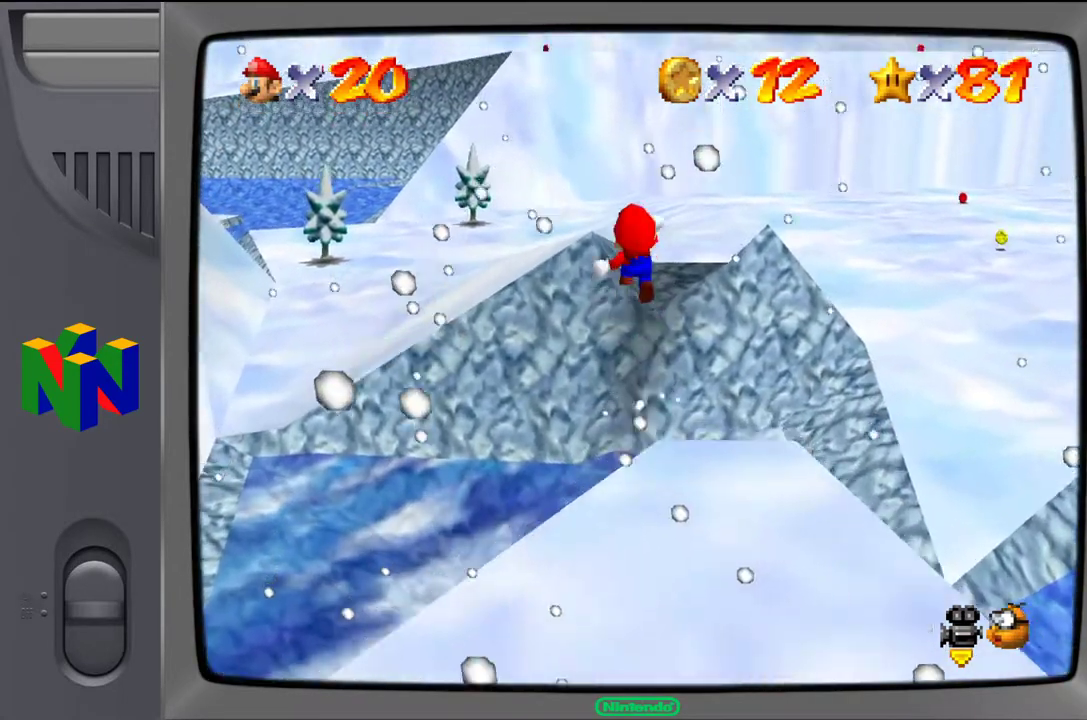
{"buttons": [], "left_stick": "up", "events": []}
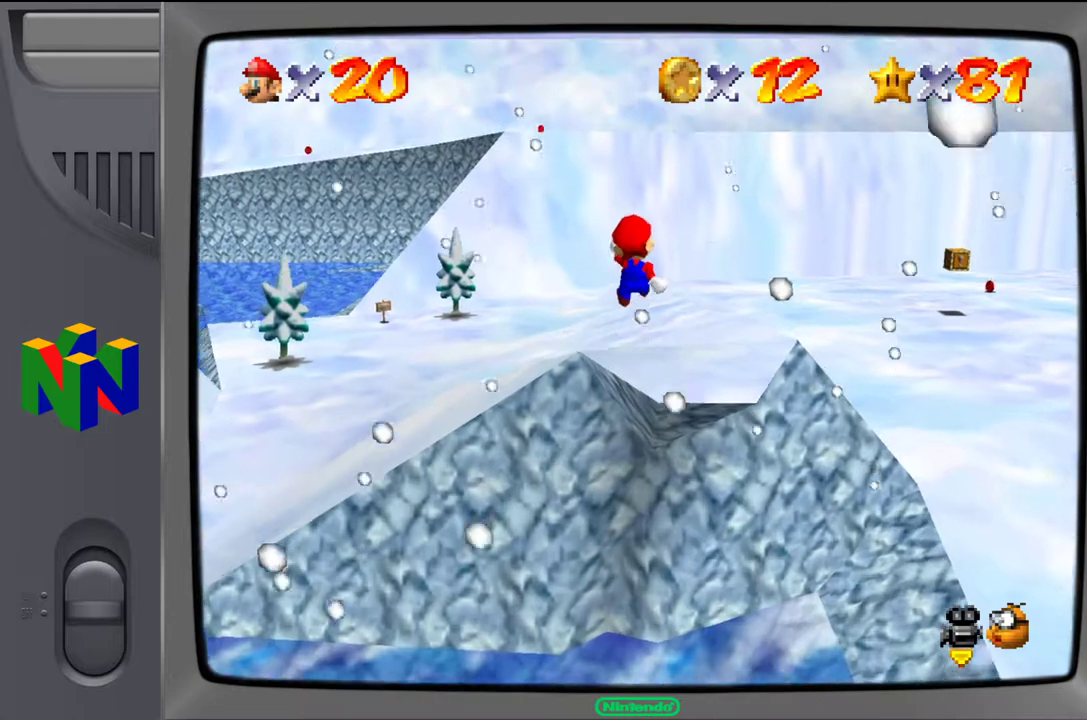
{"buttons": [], "left_stick": "up", "events": []}
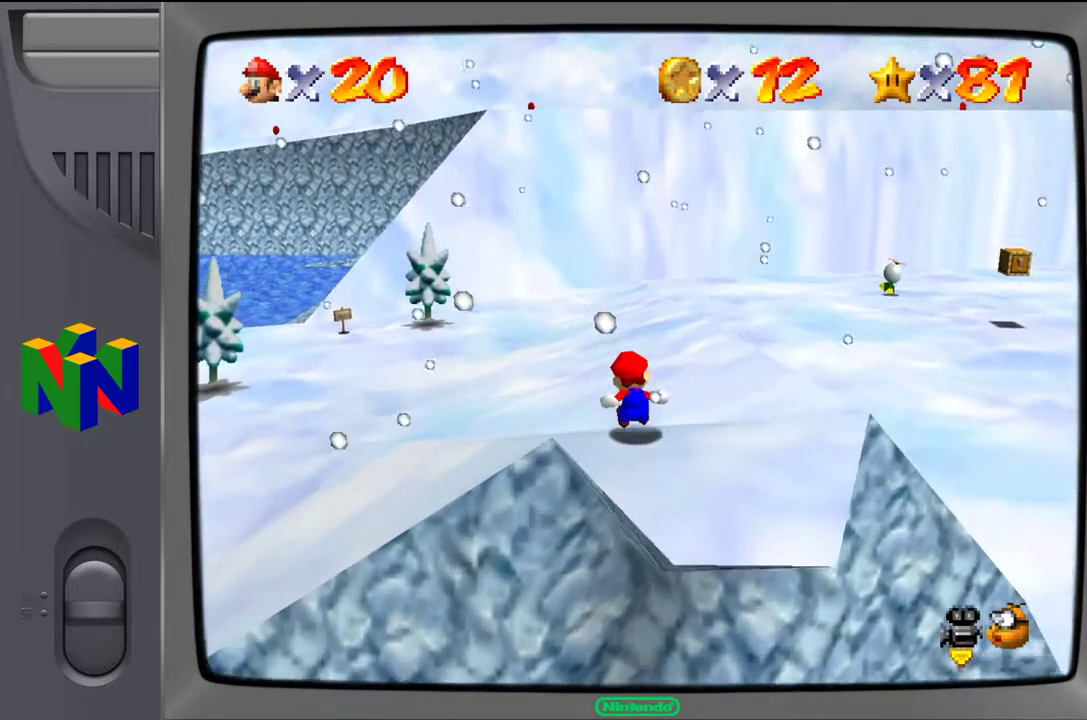
{"buttons": [], "left_stick": "up", "events": [[33, "C_RIGHT", "down"], [150, "C_RIGHT", "up"], [367, "C_RIGHT", "down"], [483, "C_RIGHT", "up"]]}
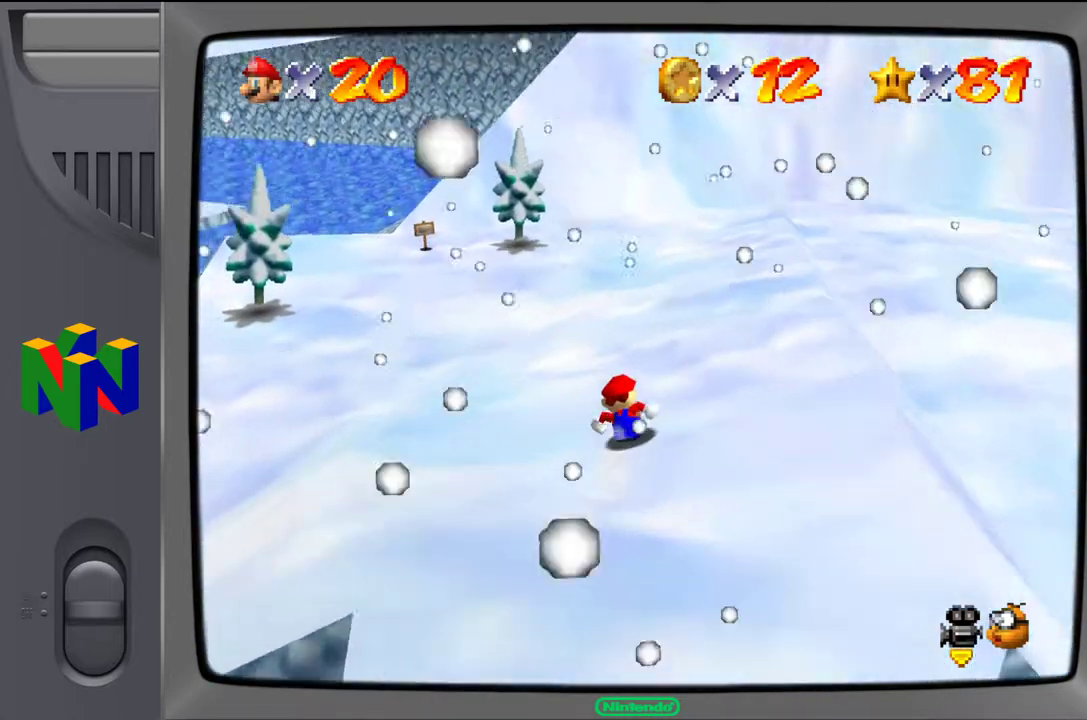
{"buttons": [], "left_stick": "up", "events": [[233, "C_RIGHT", "down"], [300, "C_RIGHT", "up"]]}
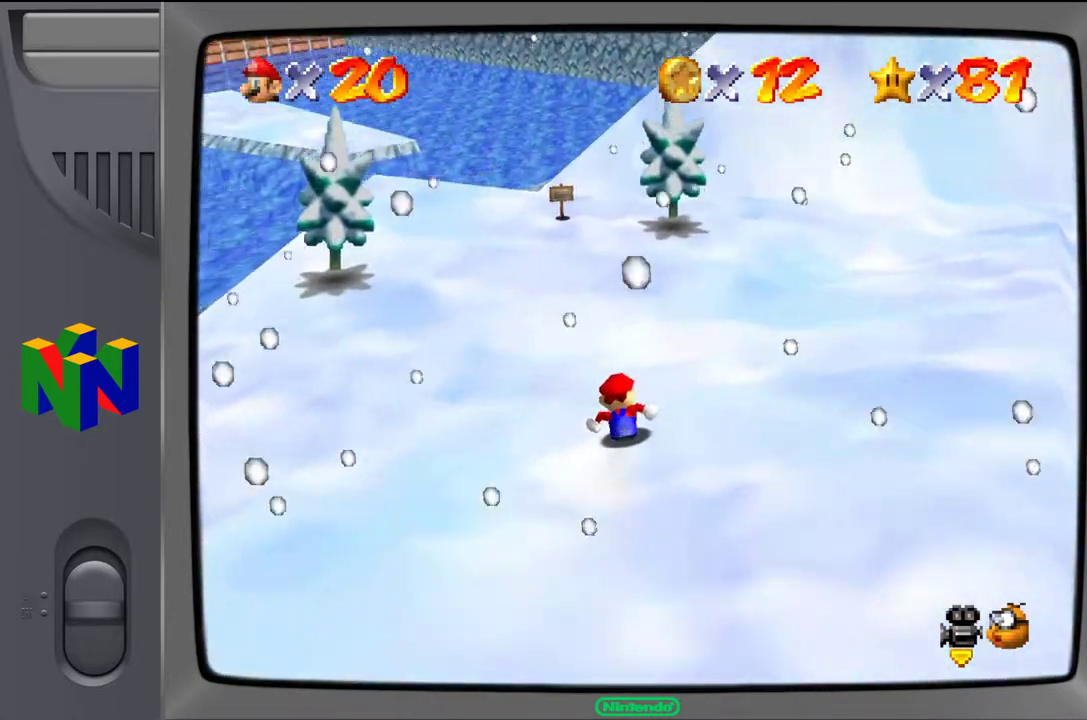
{"buttons": [], "left_stick": "up", "events": []}
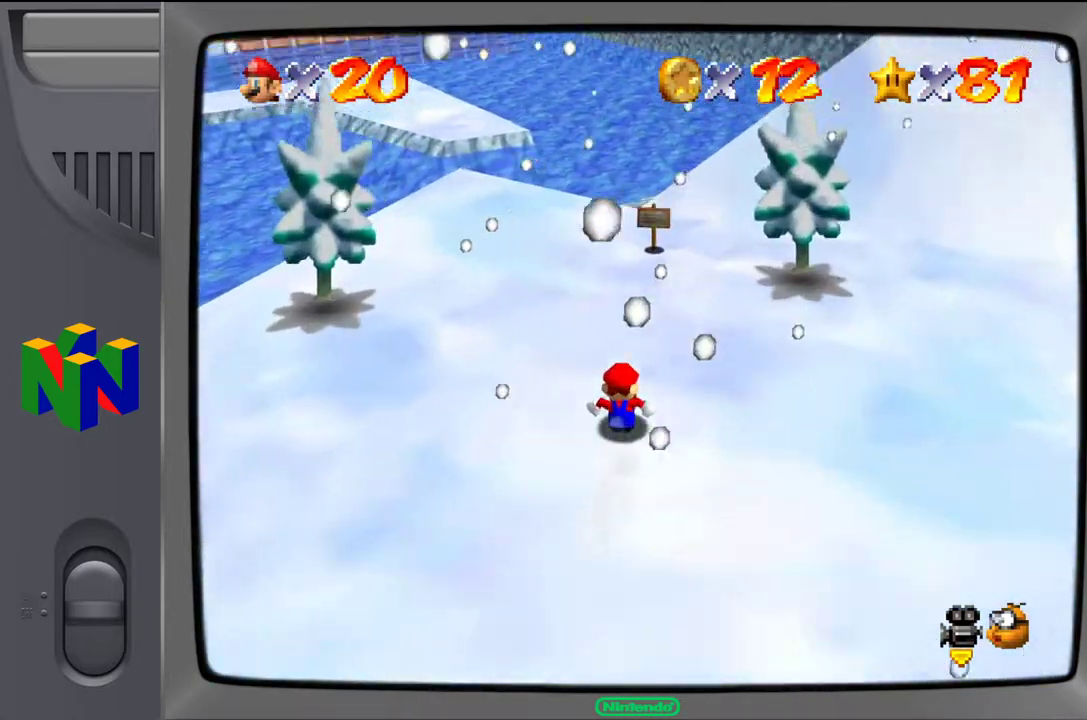
{"buttons": [], "left_stick": "up-left", "events": [[317, "left_stick", "up-left"]]}
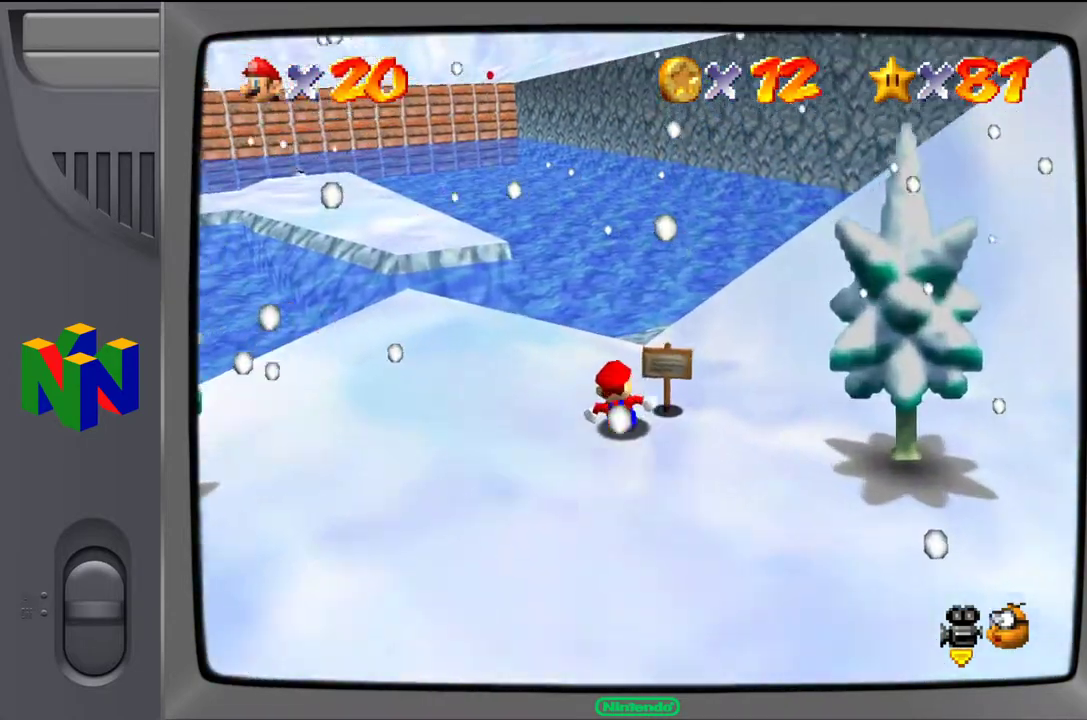
{"buttons": [], "left_stick": "up-left", "events": []}
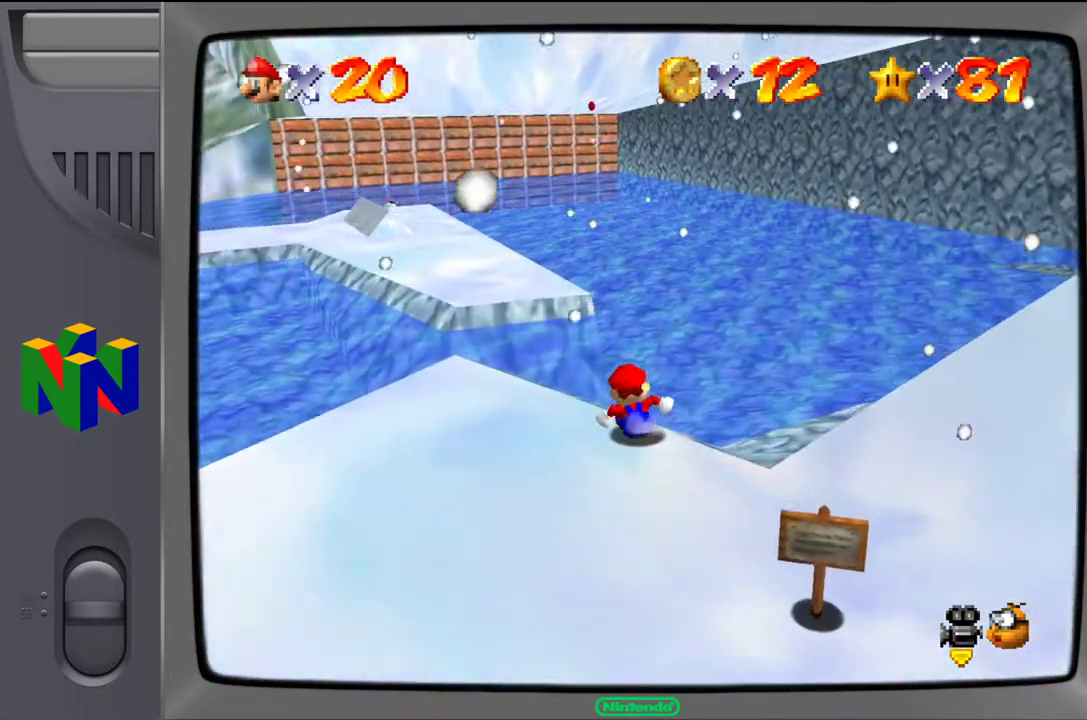
{"buttons": ["B"], "left_stick": "up-left", "events": [[33, "A", "down"], [433, "B", "down"], [483, "A", "up"]]}
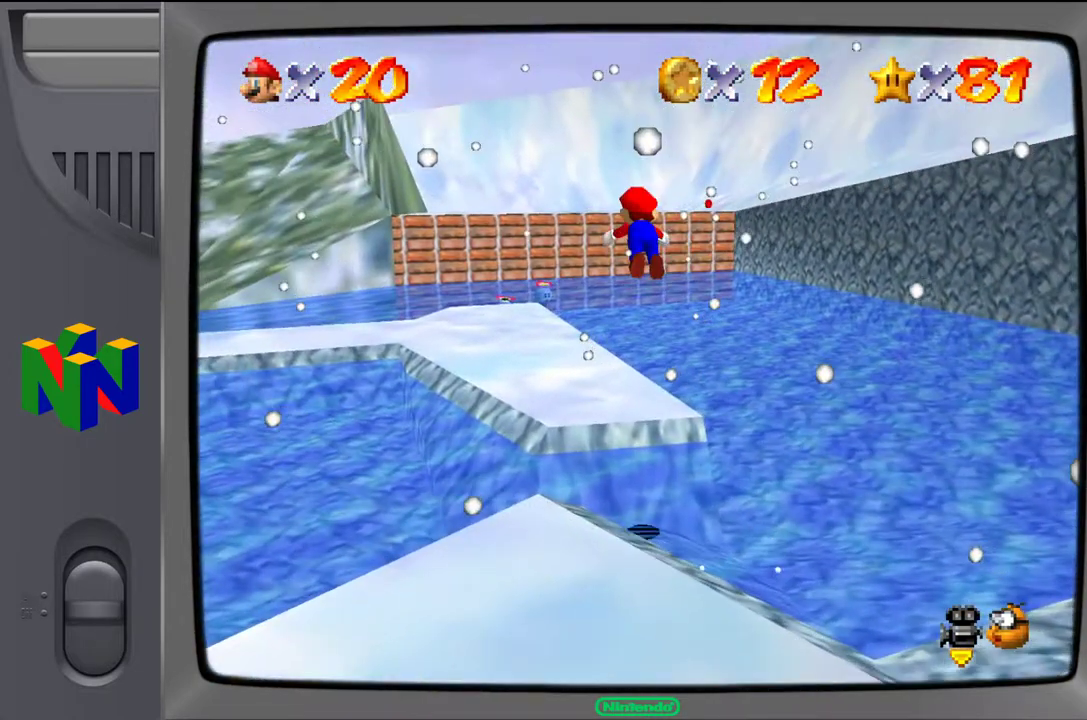
{"buttons": [], "left_stick": "up-left", "events": [[83, "B", "up"]]}
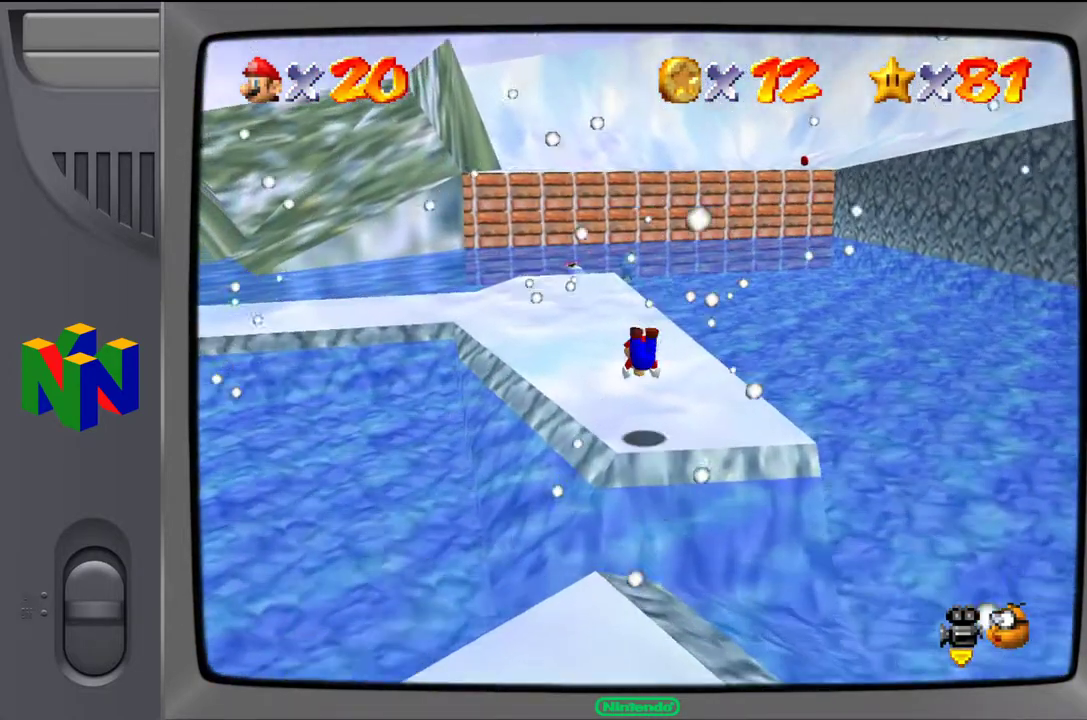
{"buttons": ["C_RIGHT"], "left_stick": "up", "events": [[217, "A", "down"], [333, "A", "up"], [450, "left_stick", "up"], [483, "C_RIGHT", "down"]]}
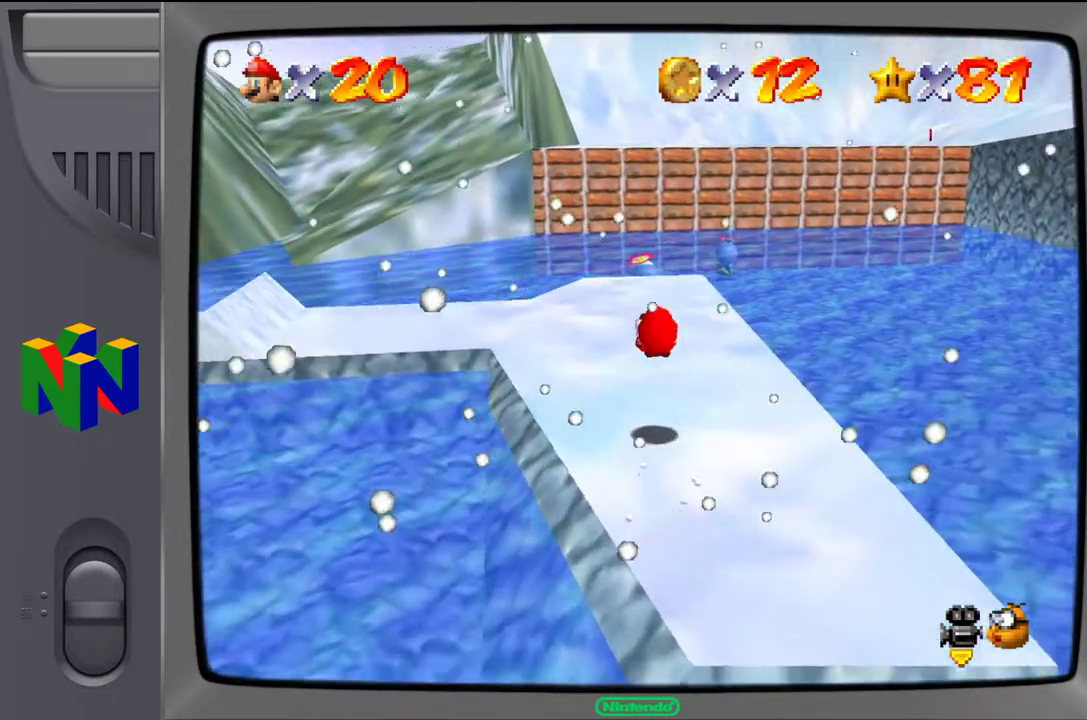
{"buttons": ["C_RIGHT"], "left_stick": "up-right", "events": [[283, "C_RIGHT", "up"], [350, "C_RIGHT", "down"], [383, "left_stick", "up-right"]]}
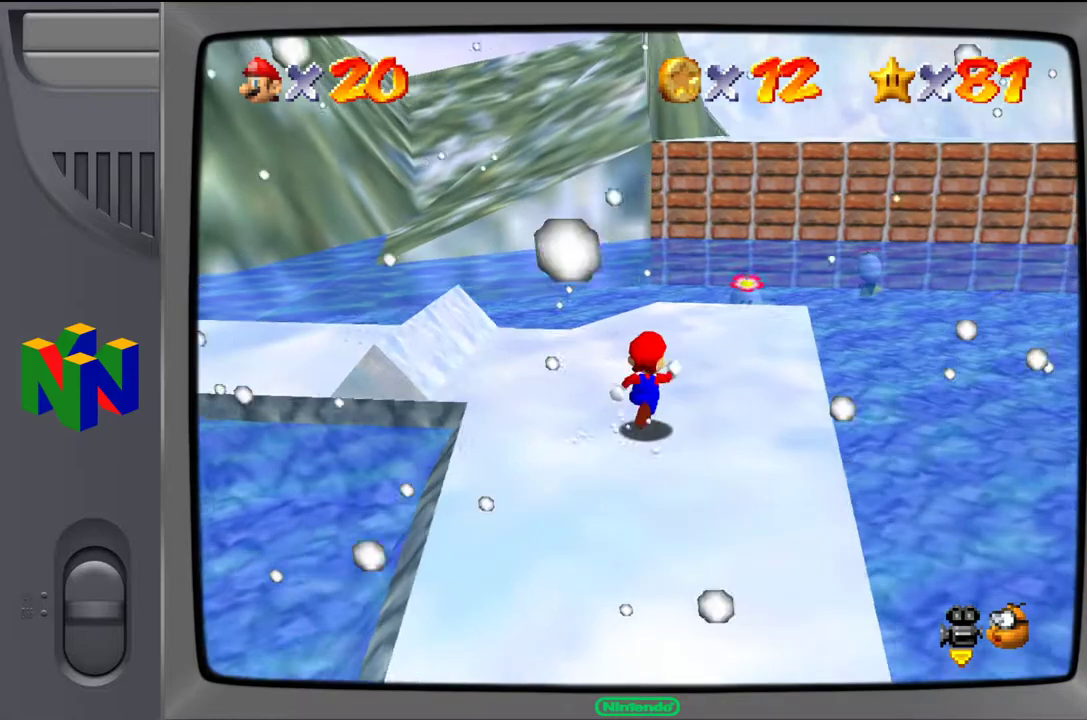
{"buttons": [], "left_stick": "center", "events": [[17, "left_stick", "center"], [83, "C_RIGHT", "up"], [233, "A", "down"], [467, "A", "up"]]}
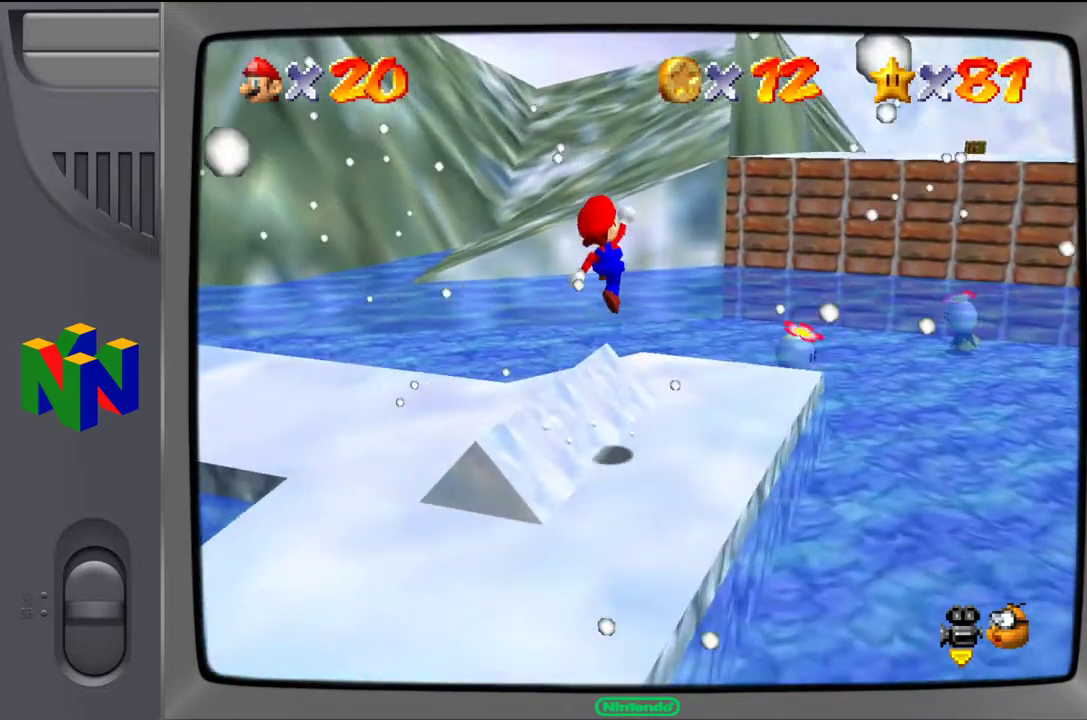
{"buttons": [], "left_stick": "down-left", "events": [[67, "left_stick", "left"], [83, "C_RIGHT", "down"], [217, "C_RIGHT", "up"], [267, "left_stick", "down-left"]]}
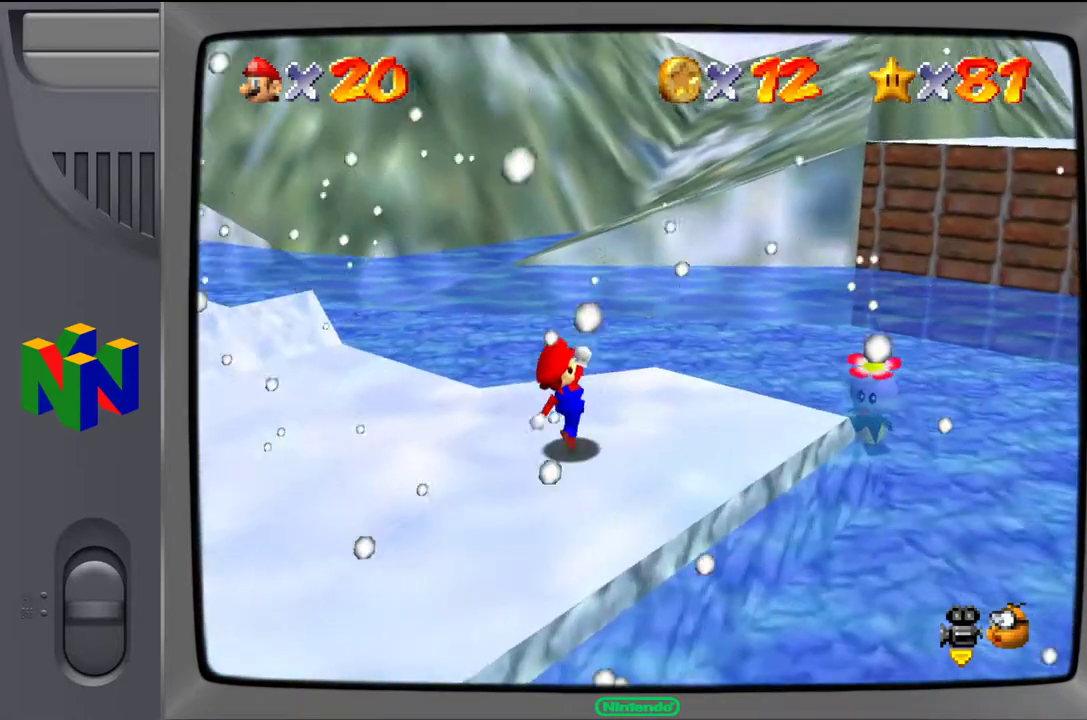
{"buttons": [], "left_stick": "up-left", "events": [[467, "left_stick", "up-left"]]}
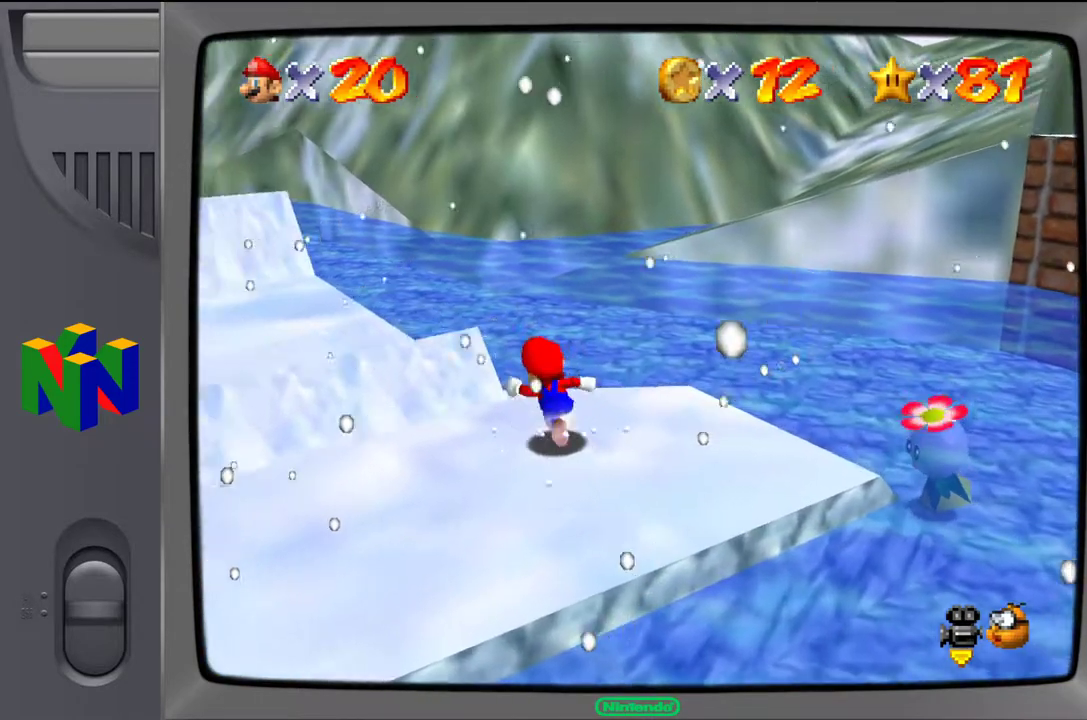
{"buttons": [], "left_stick": "left", "events": [[133, "A", "down"], [250, "A", "up"], [383, "left_stick", "left"]]}
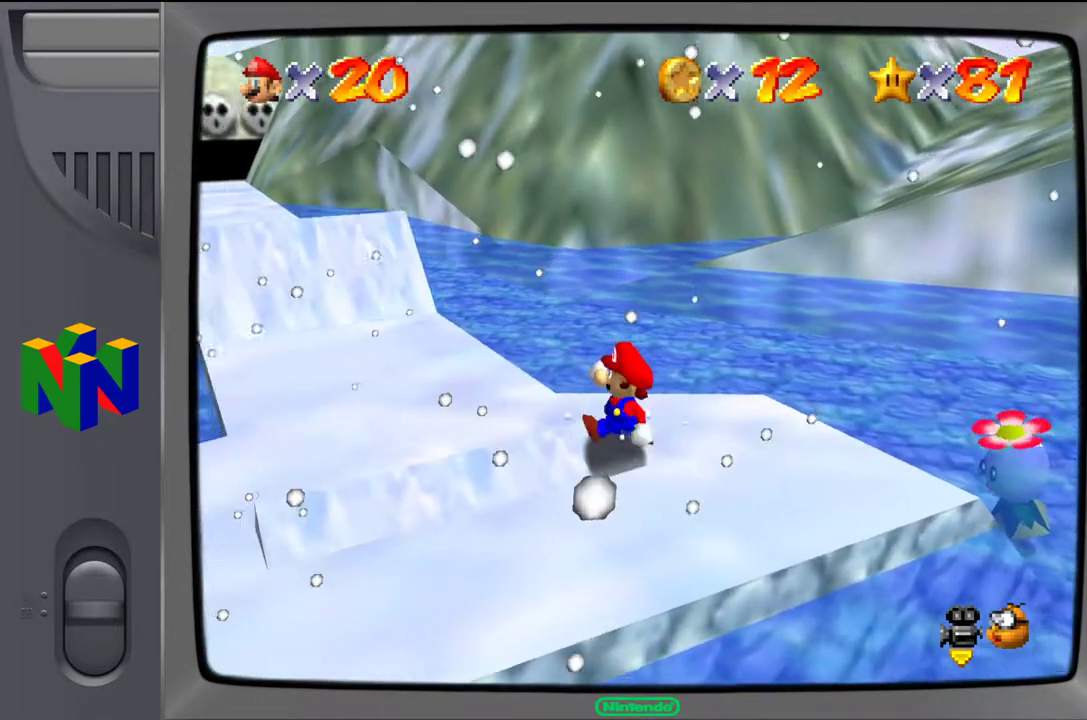
{"buttons": [], "left_stick": "up", "events": [[33, "C_RIGHT", "down"], [133, "C_RIGHT", "up"], [367, "left_stick", "up-left"], [483, "left_stick", "up"]]}
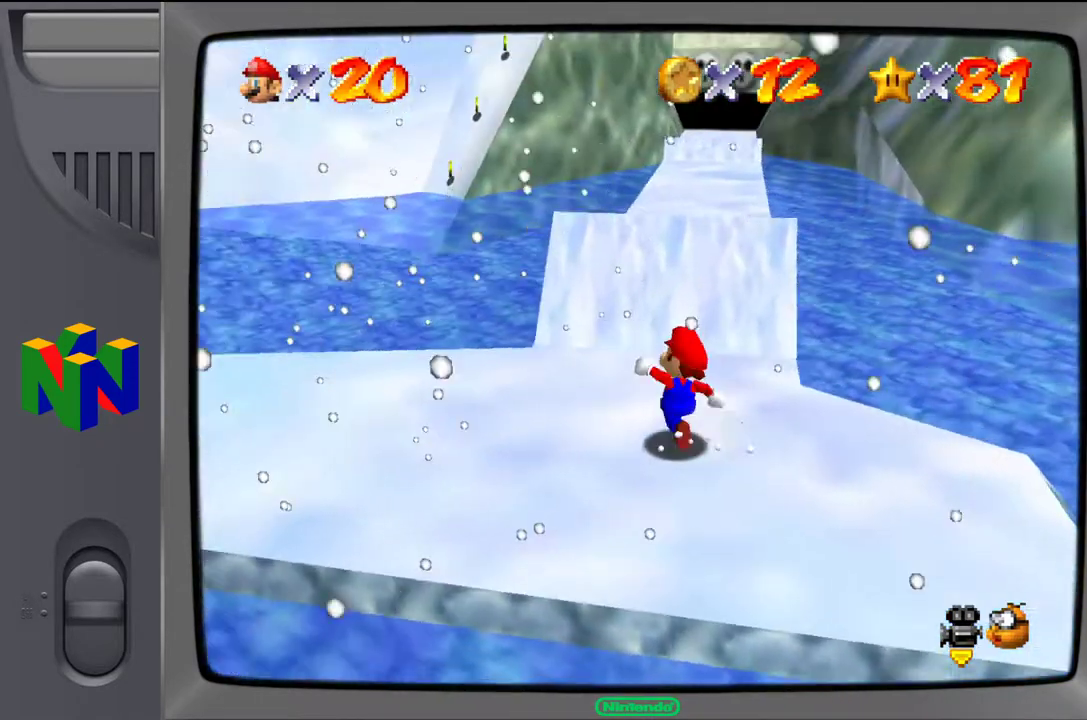
{"buttons": ["A"], "left_stick": "up-right", "events": [[183, "A", "down"], [333, "left_stick", "up-right"]]}